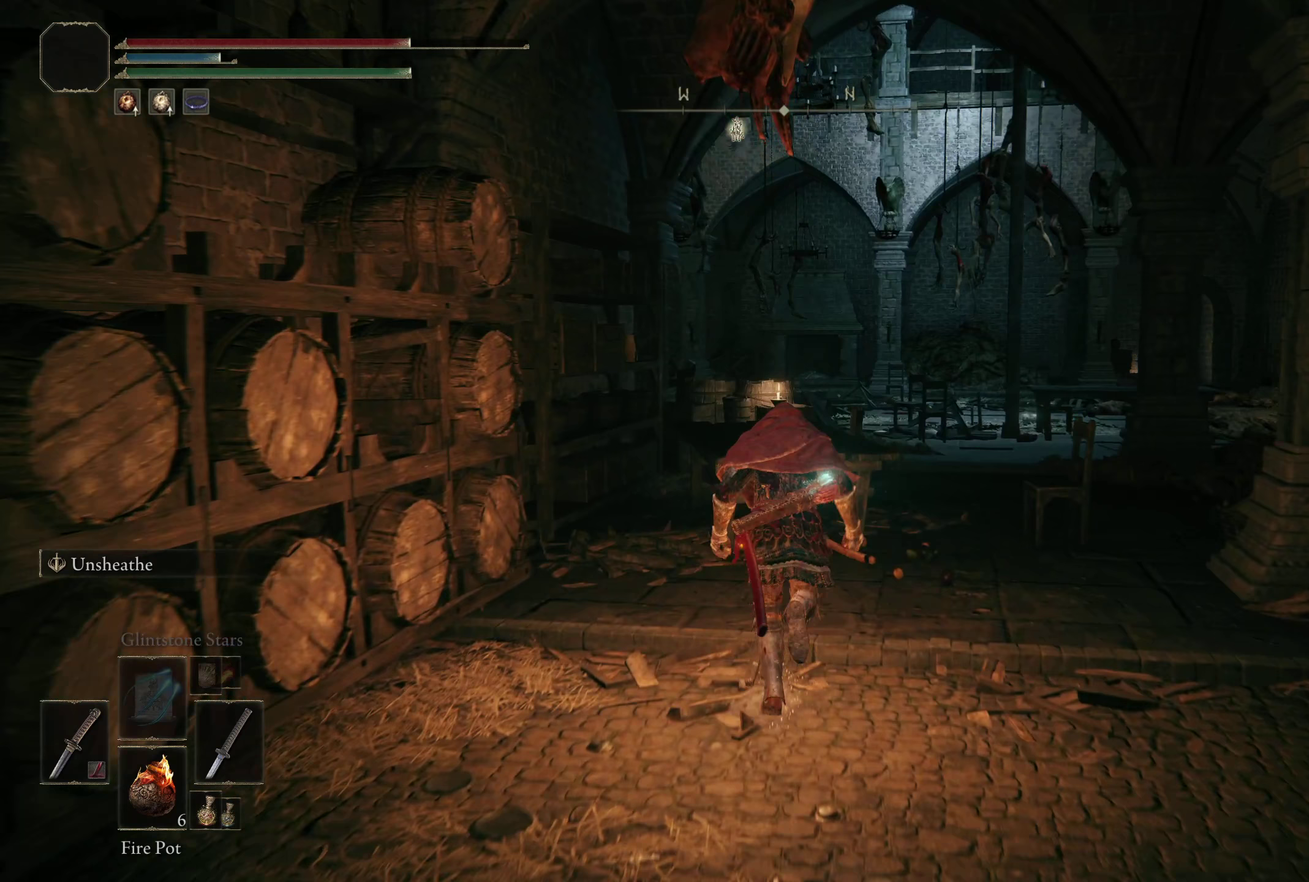
Gameplay with a controller (Xbox layout); each line is a JSON object with the inputs held at the frame after it (dt_ms = milliseconds from this image to that frame). "events" lists button and stick changes between this image and that frame as [ms after this image, input, new state], when the widget could be followed in between. Not read: R2.
{"dt_ms": 350, "buttons": ["B"], "left_stick": "up", "right_stick": "down-right"}
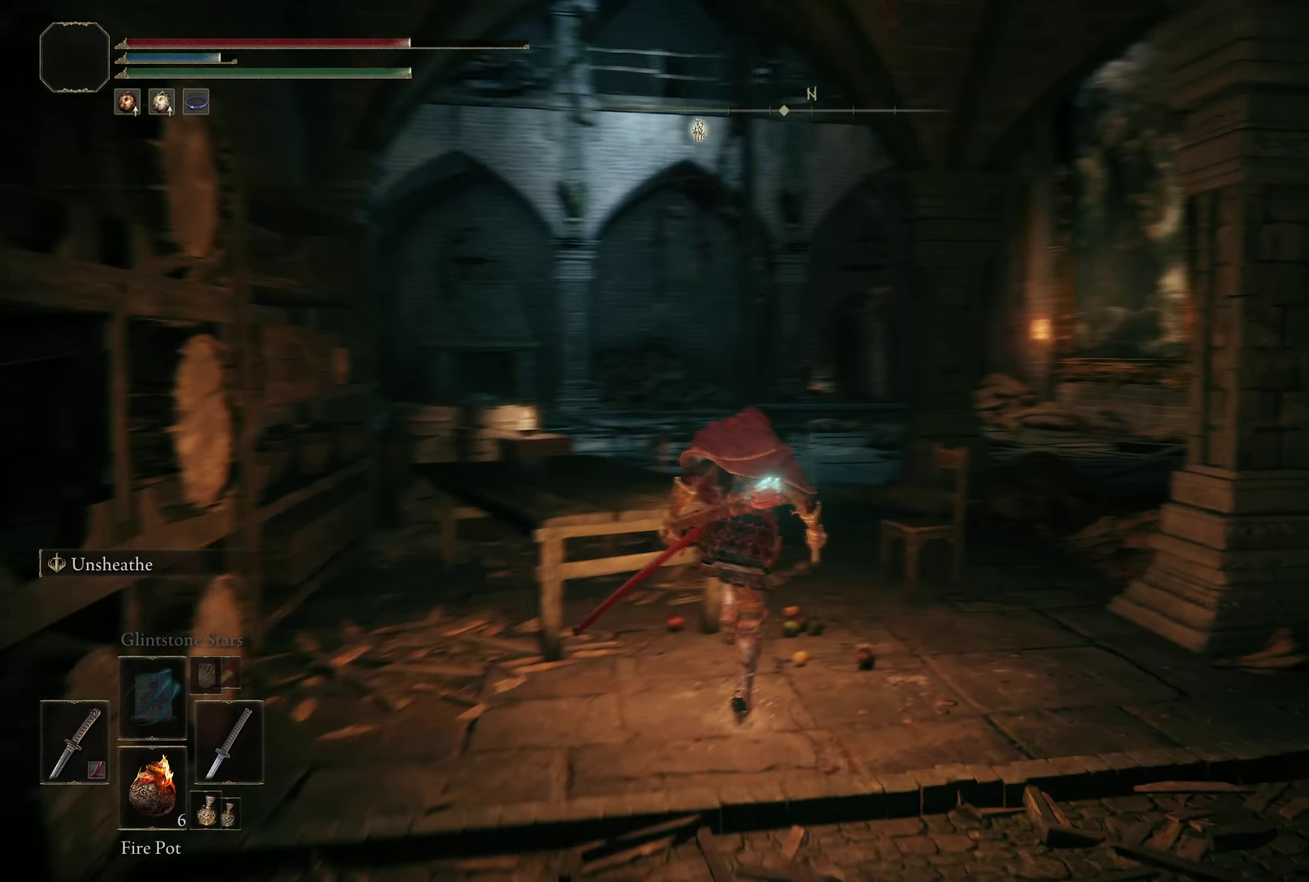
{"dt_ms": 500, "buttons": ["B"], "left_stick": "up", "right_stick": "center"}
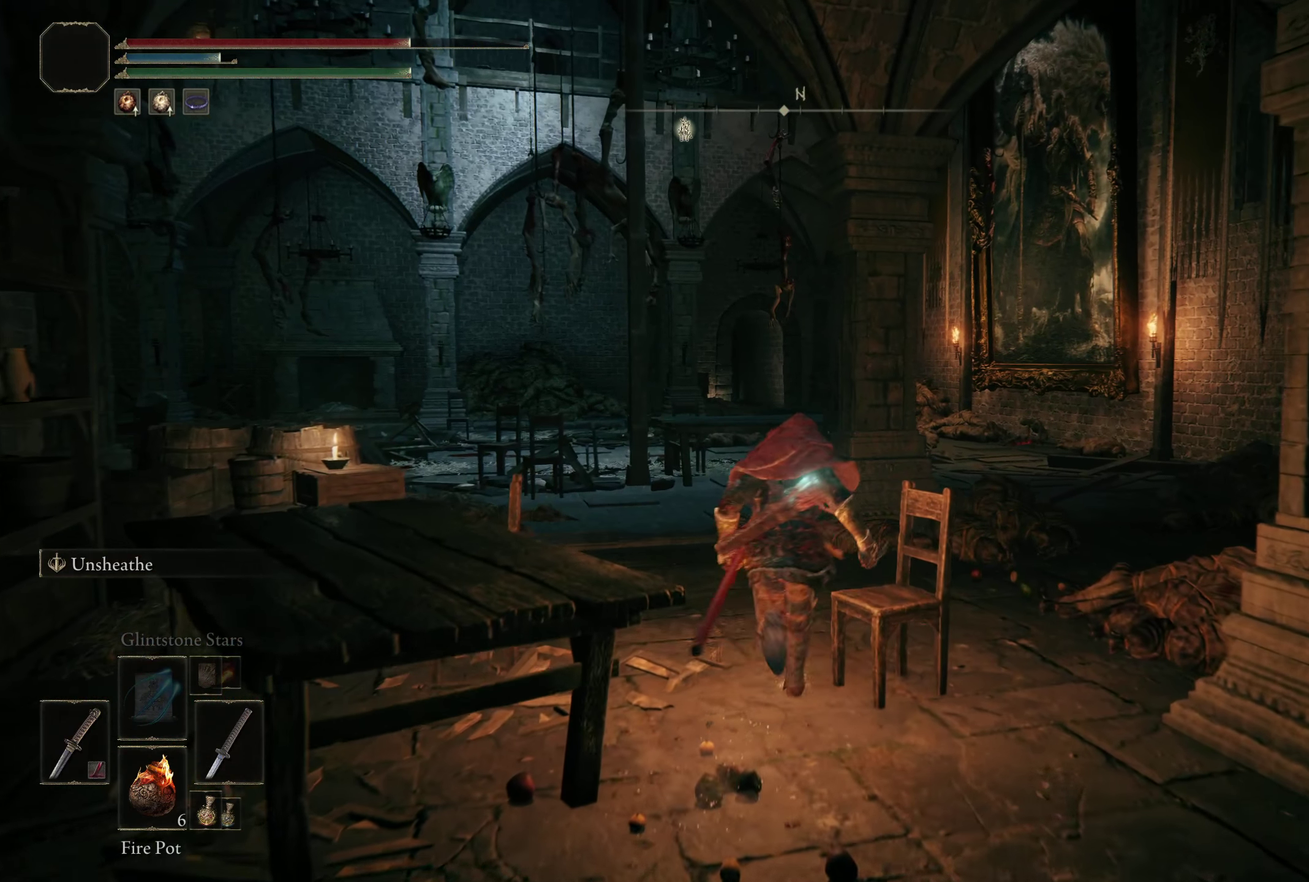
{"dt_ms": 300, "buttons": ["B"], "left_stick": "up", "right_stick": "center", "events": []}
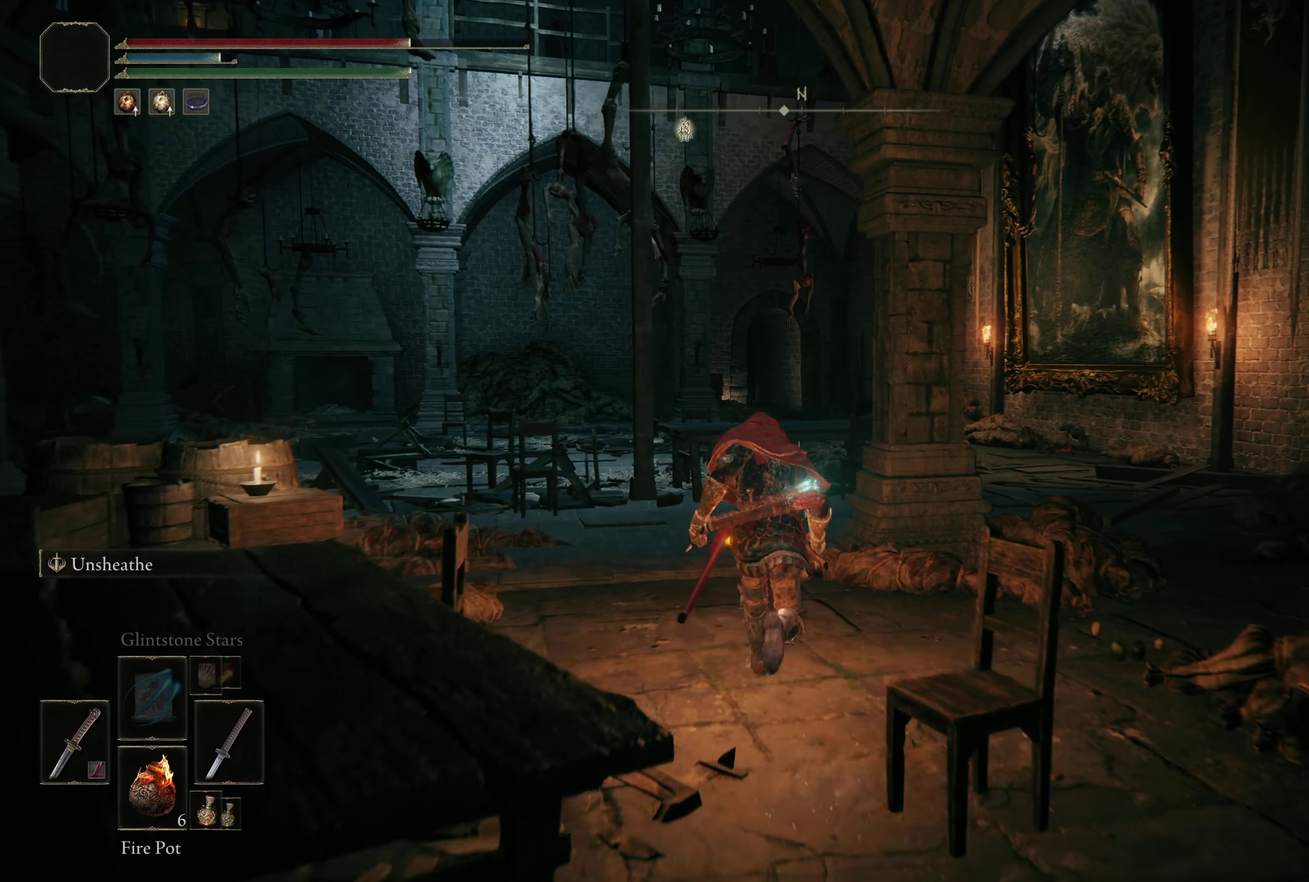
{"dt_ms": 200, "buttons": [], "left_stick": "up", "right_stick": "center", "events": [[117, "B", "up"]]}
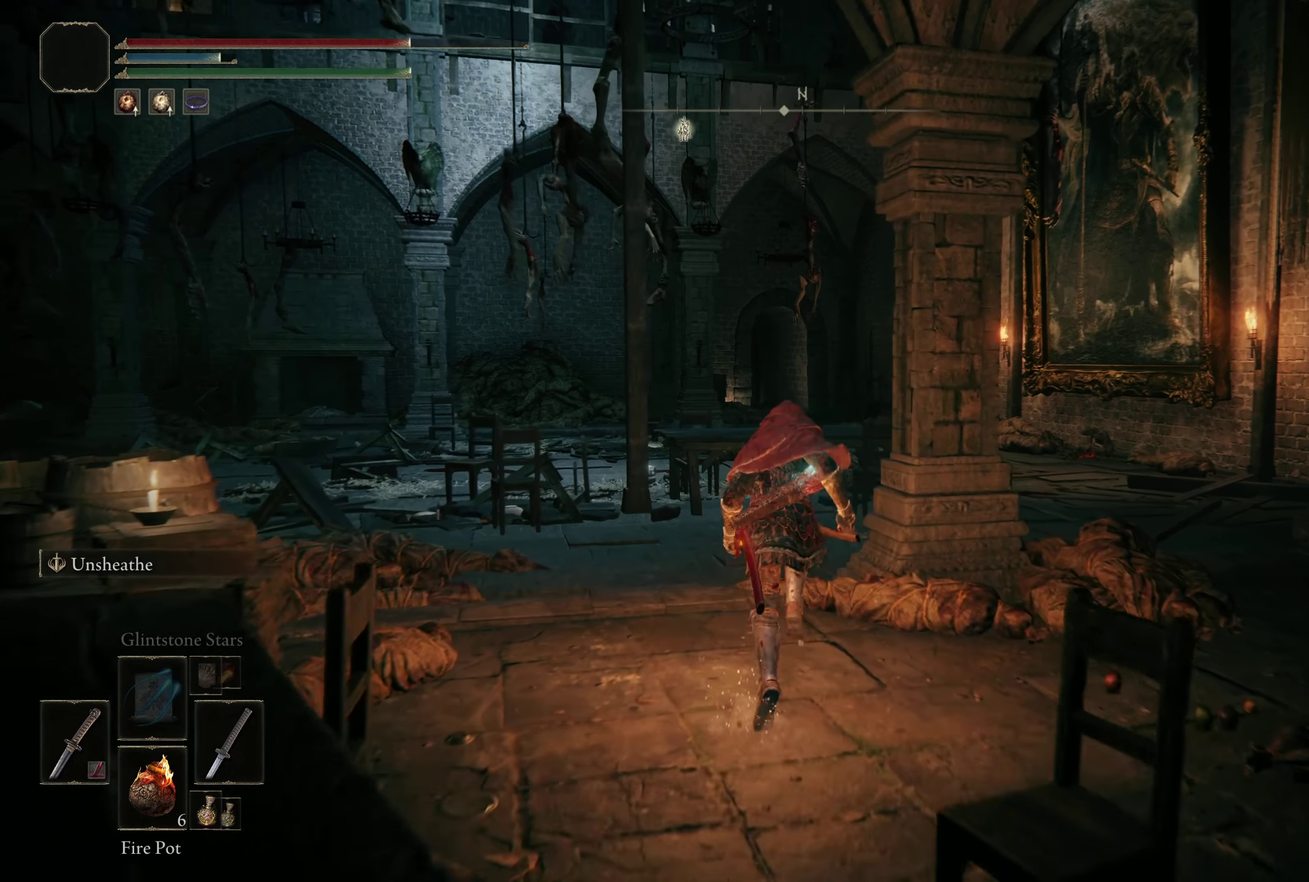
{"dt_ms": 500, "buttons": [], "left_stick": "up", "right_stick": "center", "events": [[142, "right_stick", "down-left"], [467, "right_stick", "center"]]}
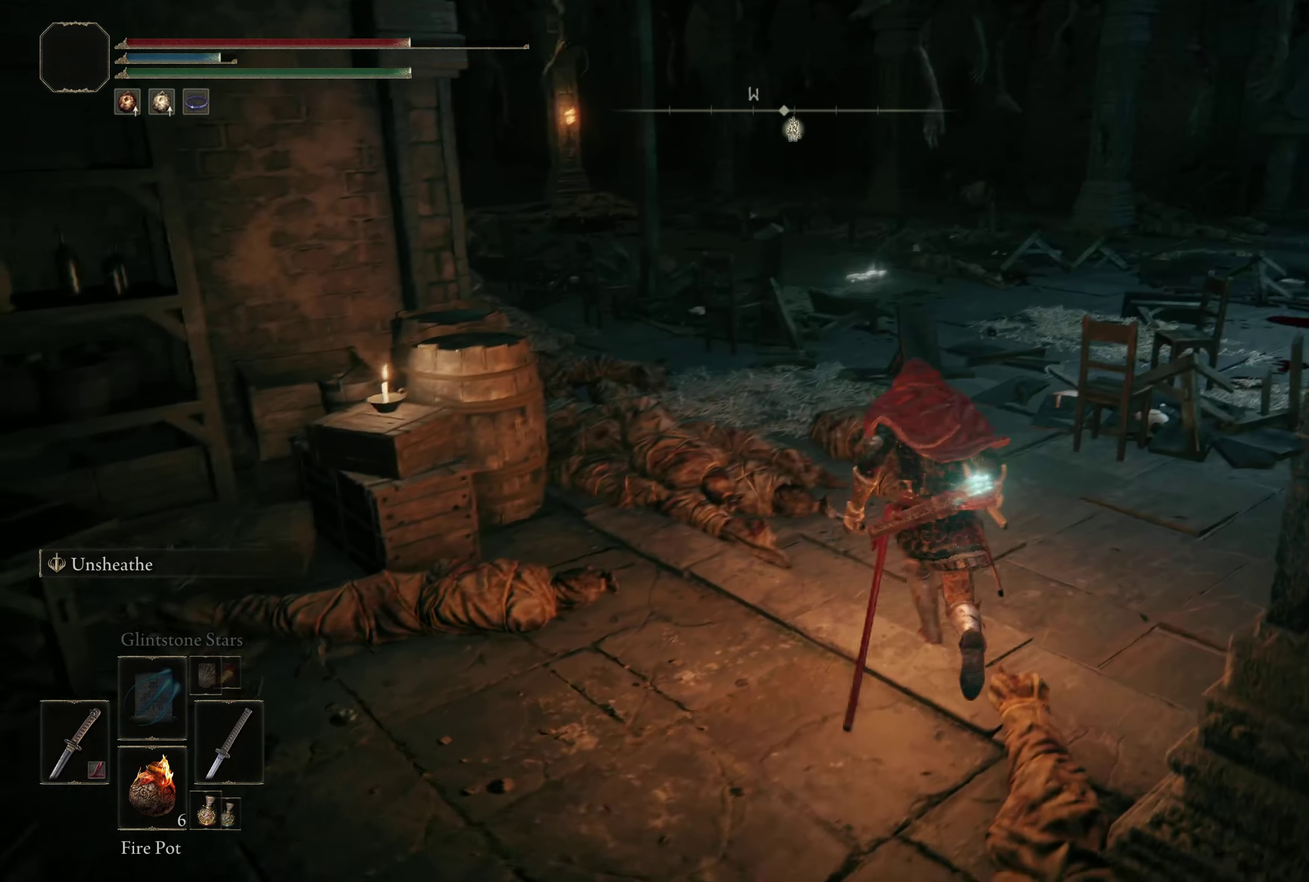
{"dt_ms": 600, "buttons": ["B"], "left_stick": "up", "right_stick": "left", "events": [[350, "right_stick", "left"], [367, "B", "down"]]}
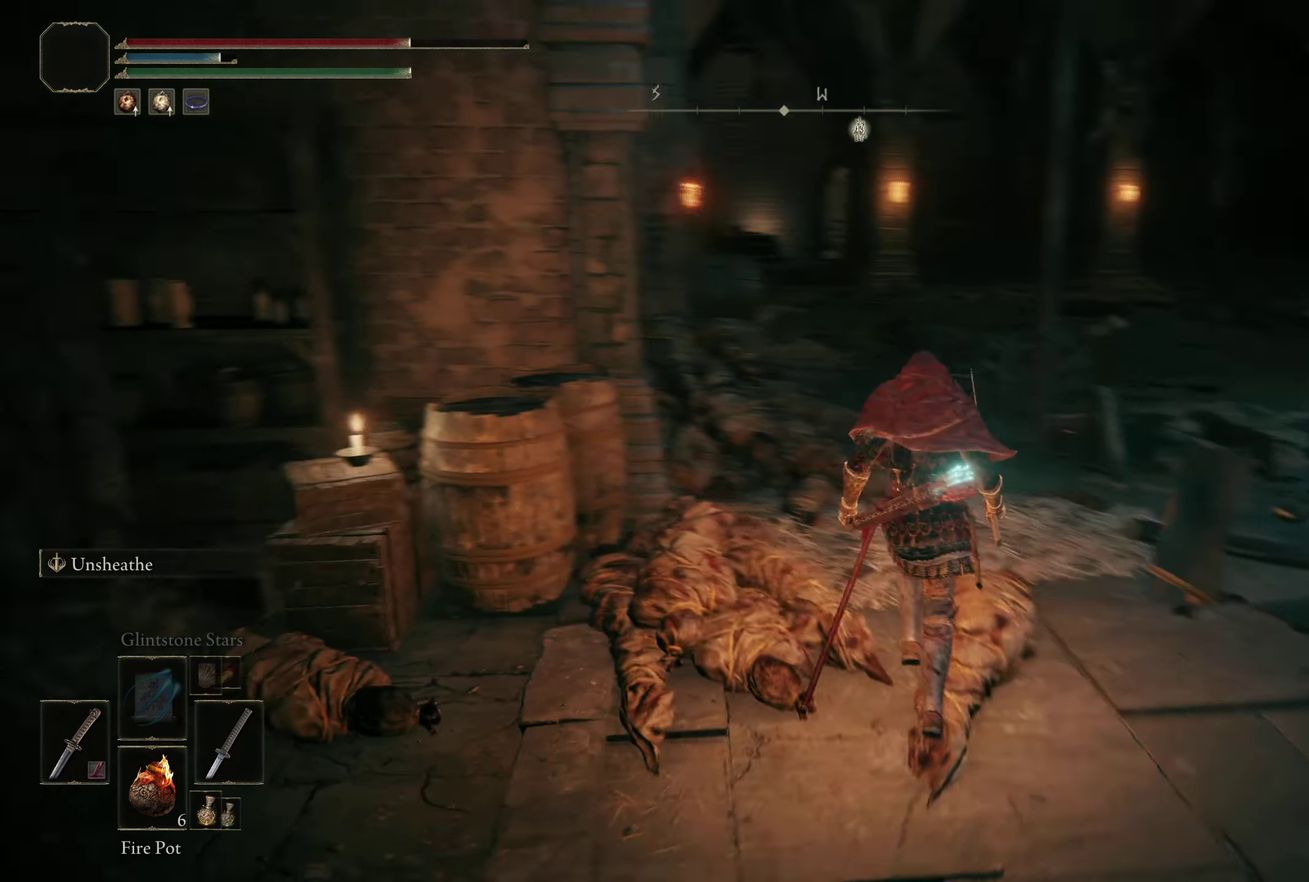
{"dt_ms": 200, "buttons": ["B"], "left_stick": "up-right", "right_stick": "center", "events": [[50, "right_stick", "center"], [150, "left_stick", "up-right"]]}
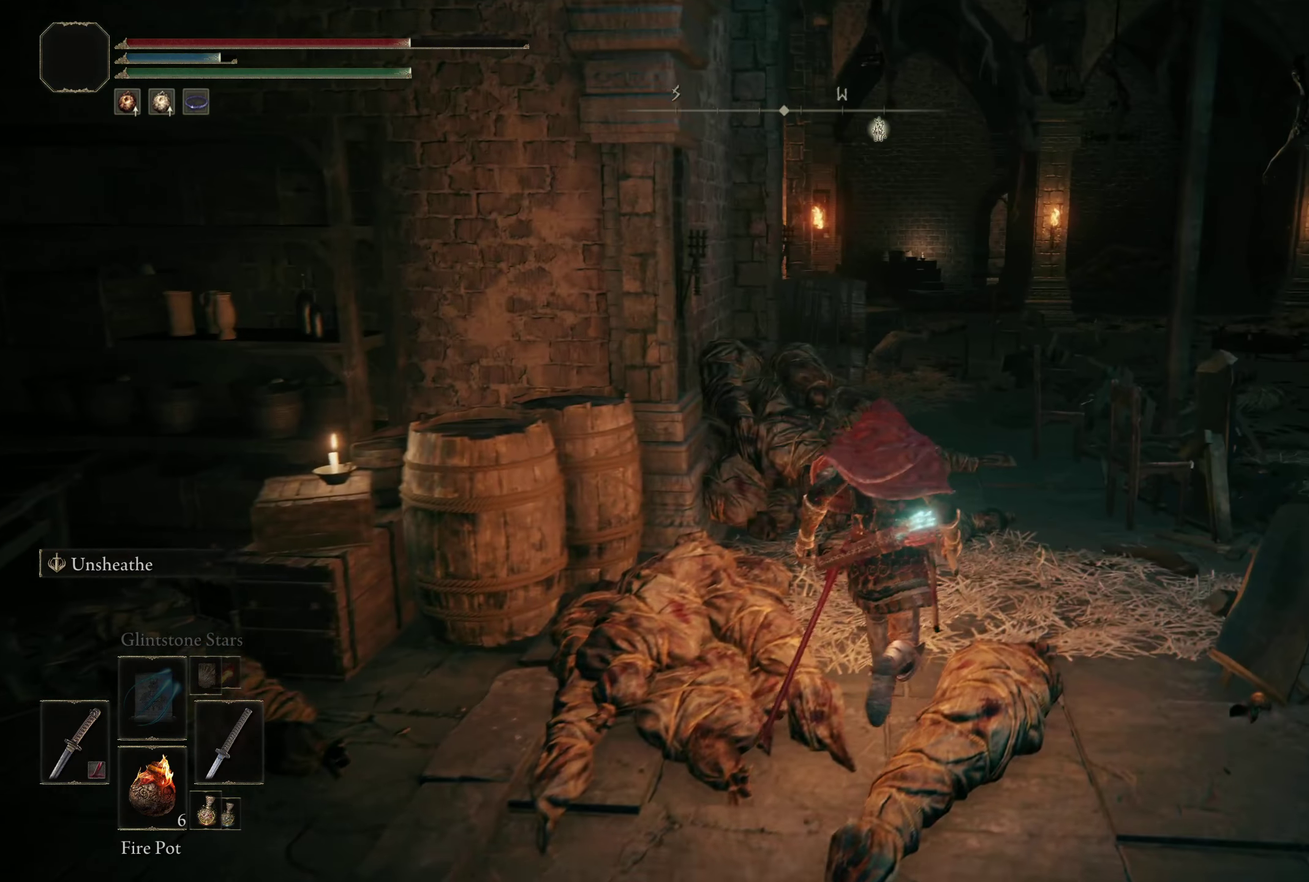
{"dt_ms": 300, "buttons": ["B"], "left_stick": "up-right", "right_stick": "center", "events": []}
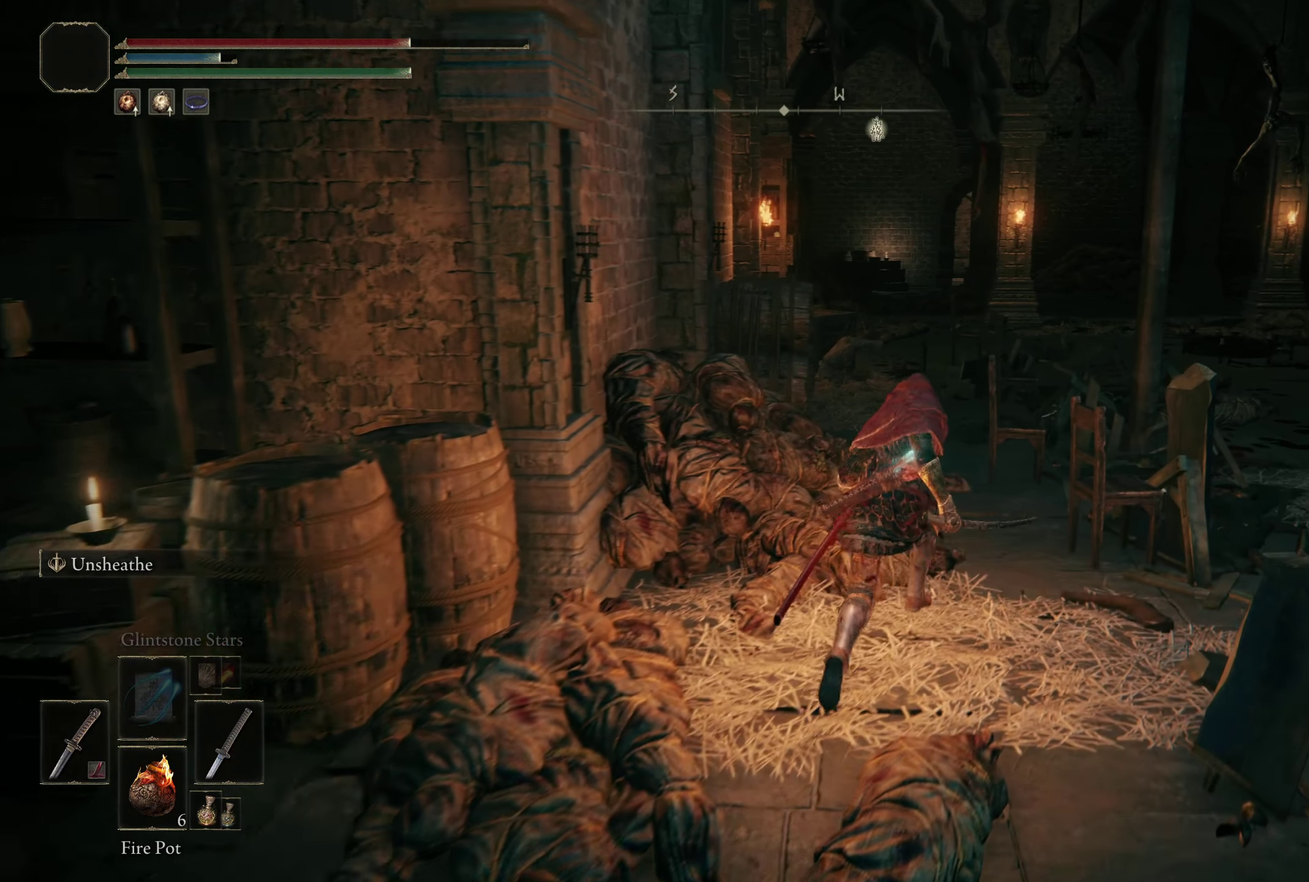
{"dt_ms": 300, "buttons": ["B"], "left_stick": "up", "right_stick": "center", "events": [[67, "left_stick", "up"]]}
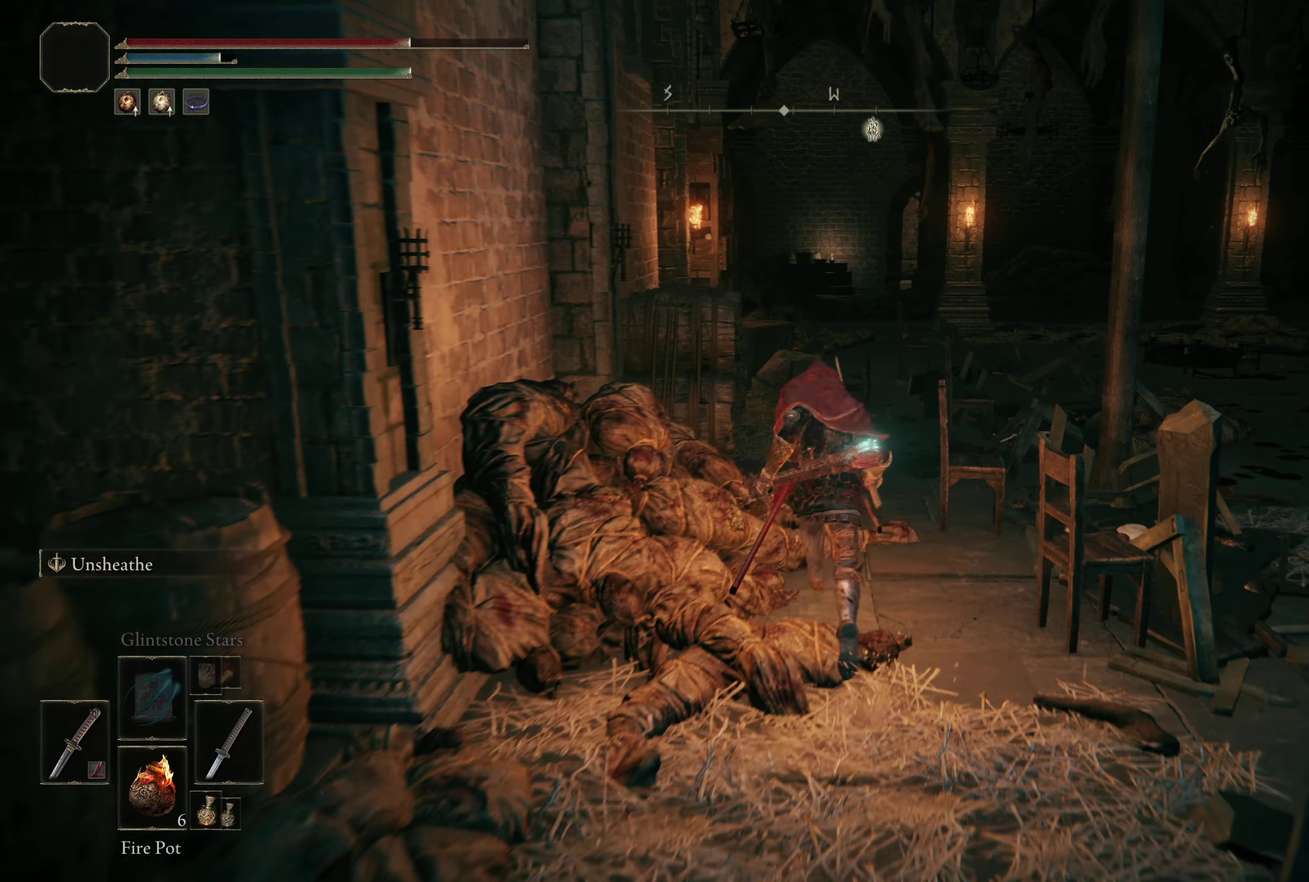
{"dt_ms": 500, "buttons": ["B"], "left_stick": "up", "right_stick": "down-left"}
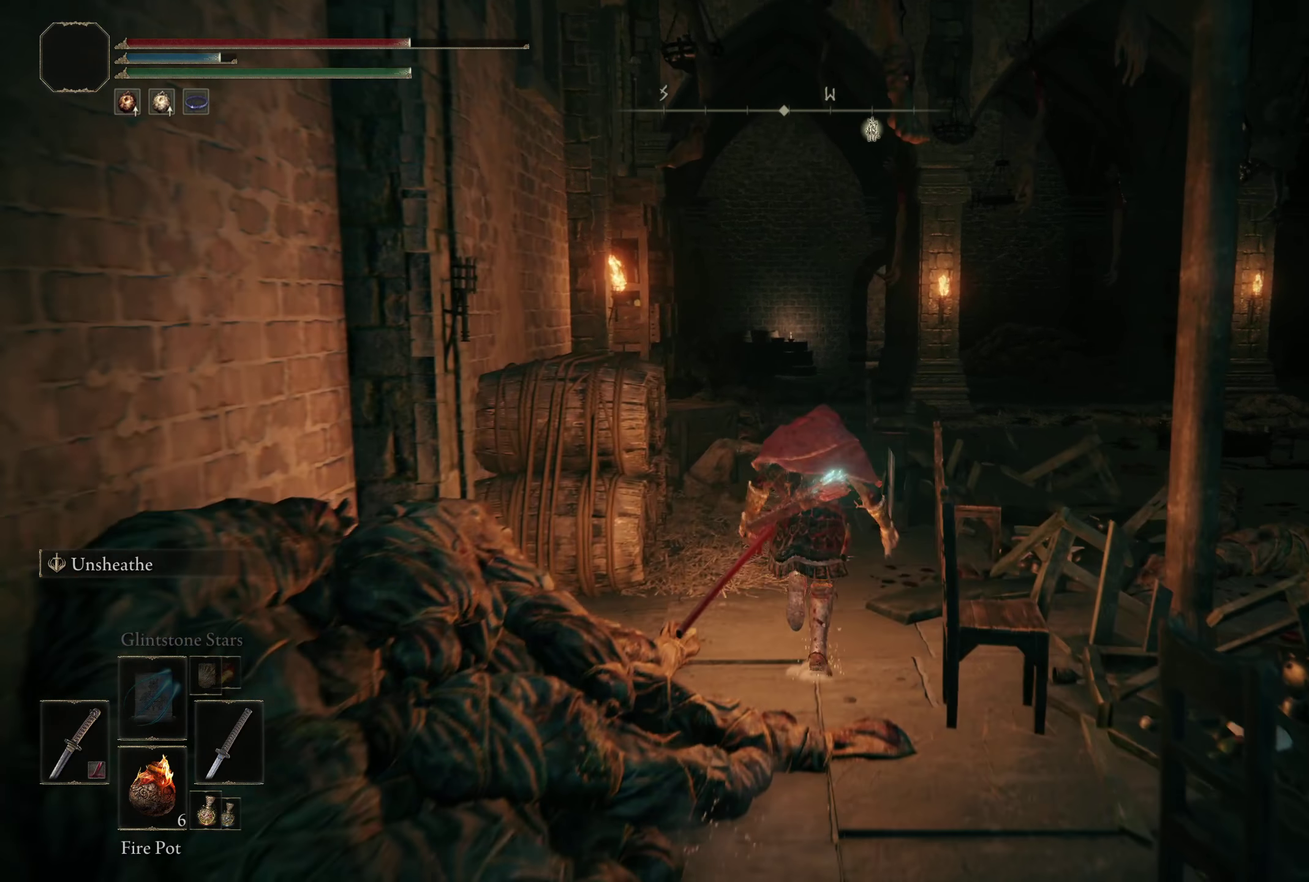
{"dt_ms": 400, "buttons": ["B"], "left_stick": "up", "right_stick": "center", "events": [[283, "right_stick", "center"]]}
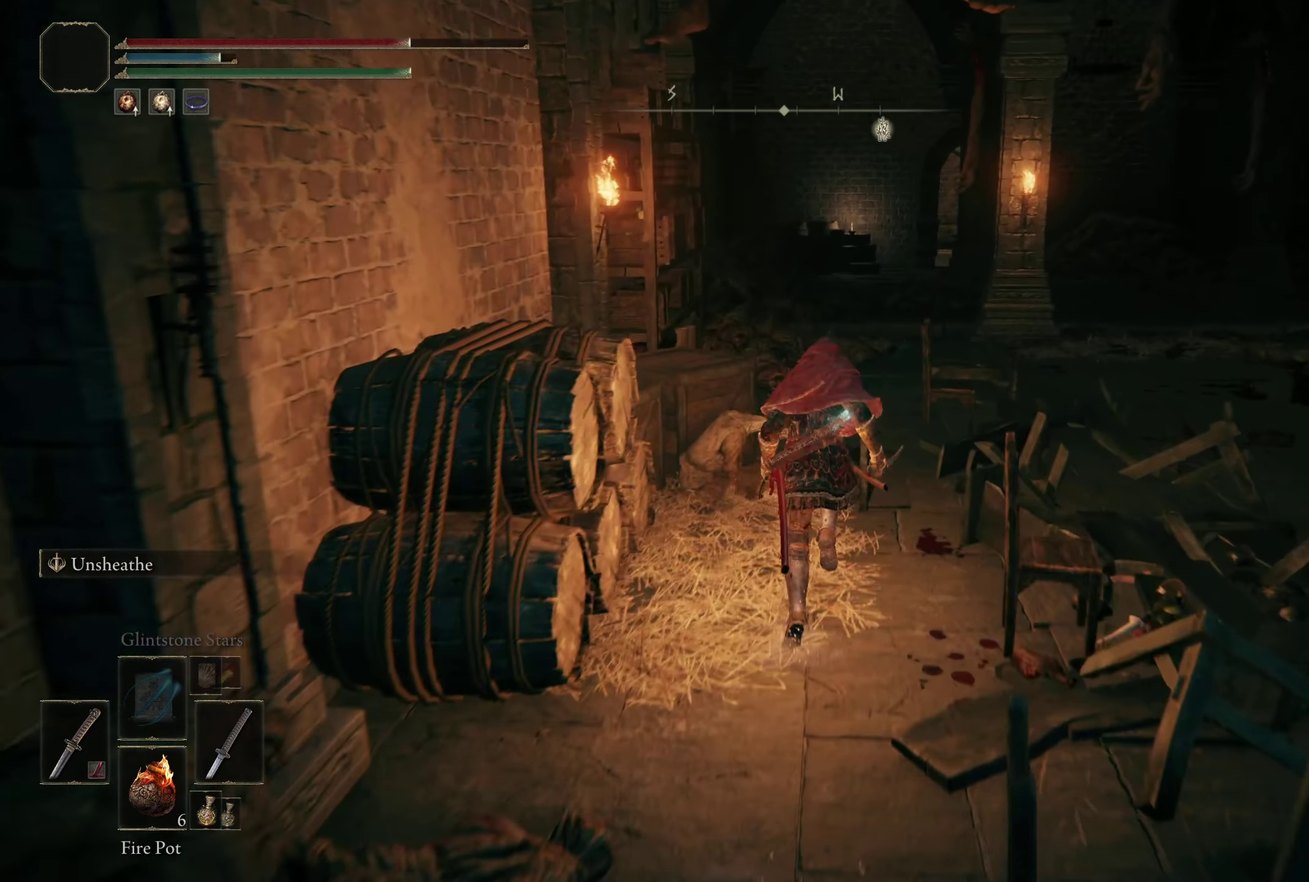
{"dt_ms": 300, "buttons": ["B"], "left_stick": "up", "right_stick": "left", "events": [[67, "left_stick", "up-right"], [183, "left_stick", "up"], [267, "right_stick", "left"]]}
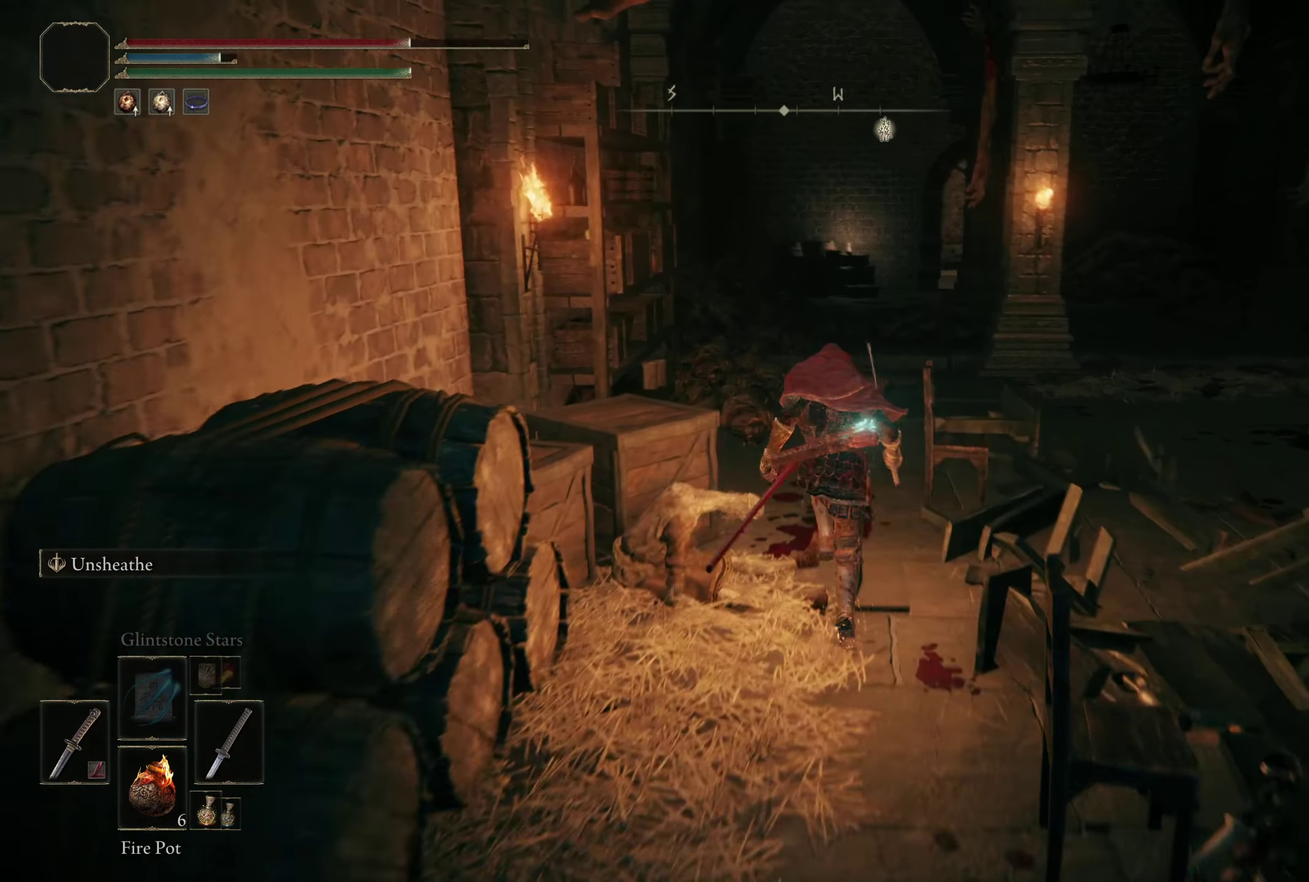
{"dt_ms": 400, "buttons": ["B"], "left_stick": "up-right", "right_stick": "center", "events": [[100, "right_stick", "down-left"], [208, "left_stick", "up-right"], [308, "right_stick", "center"]]}
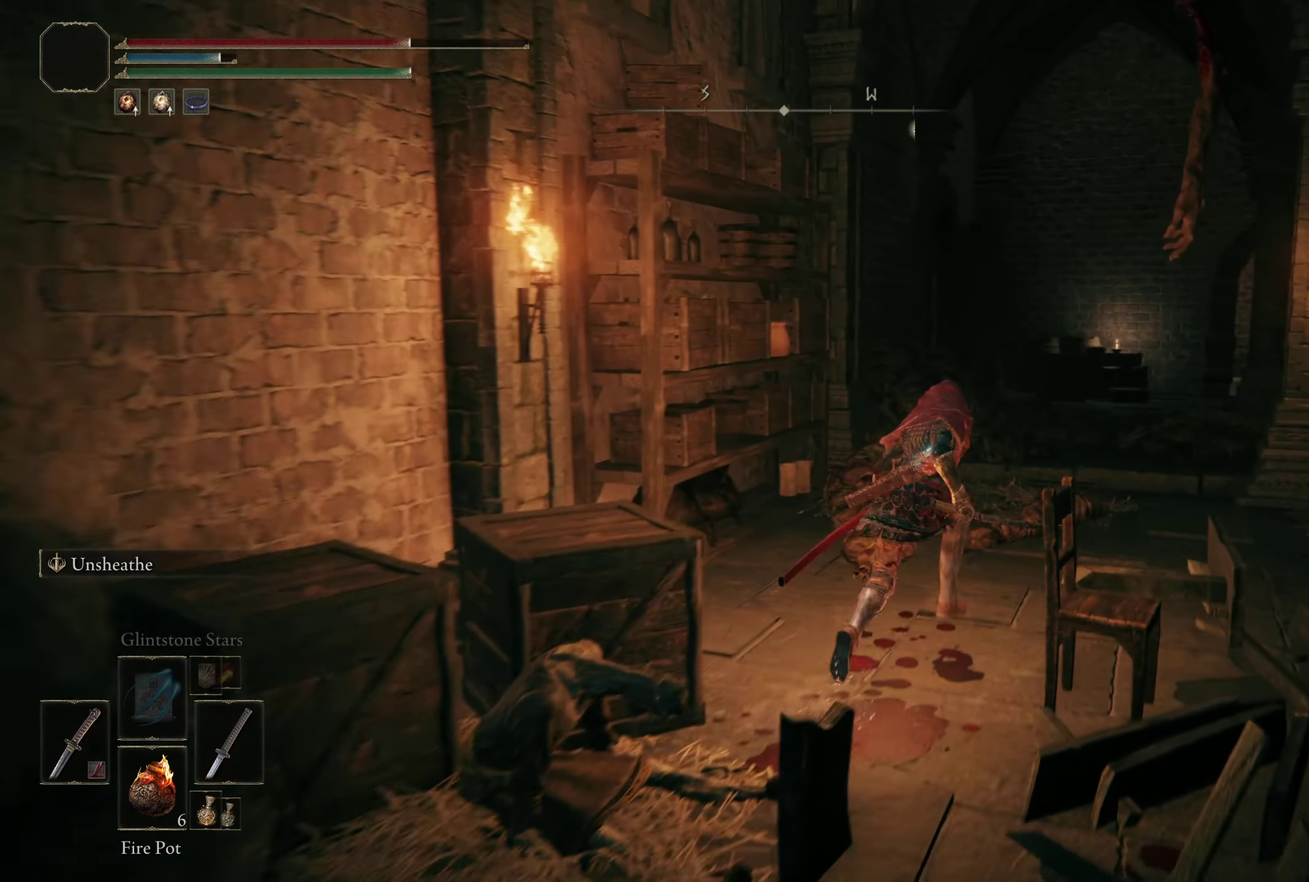
{"dt_ms": 800, "buttons": ["B"], "left_stick": "up", "right_stick": "center", "events": [[183, "left_stick", "up"], [192, "right_stick", "down-right"], [325, "right_stick", "center"], [650, "right_stick", "down-right"], [742, "right_stick", "center"]]}
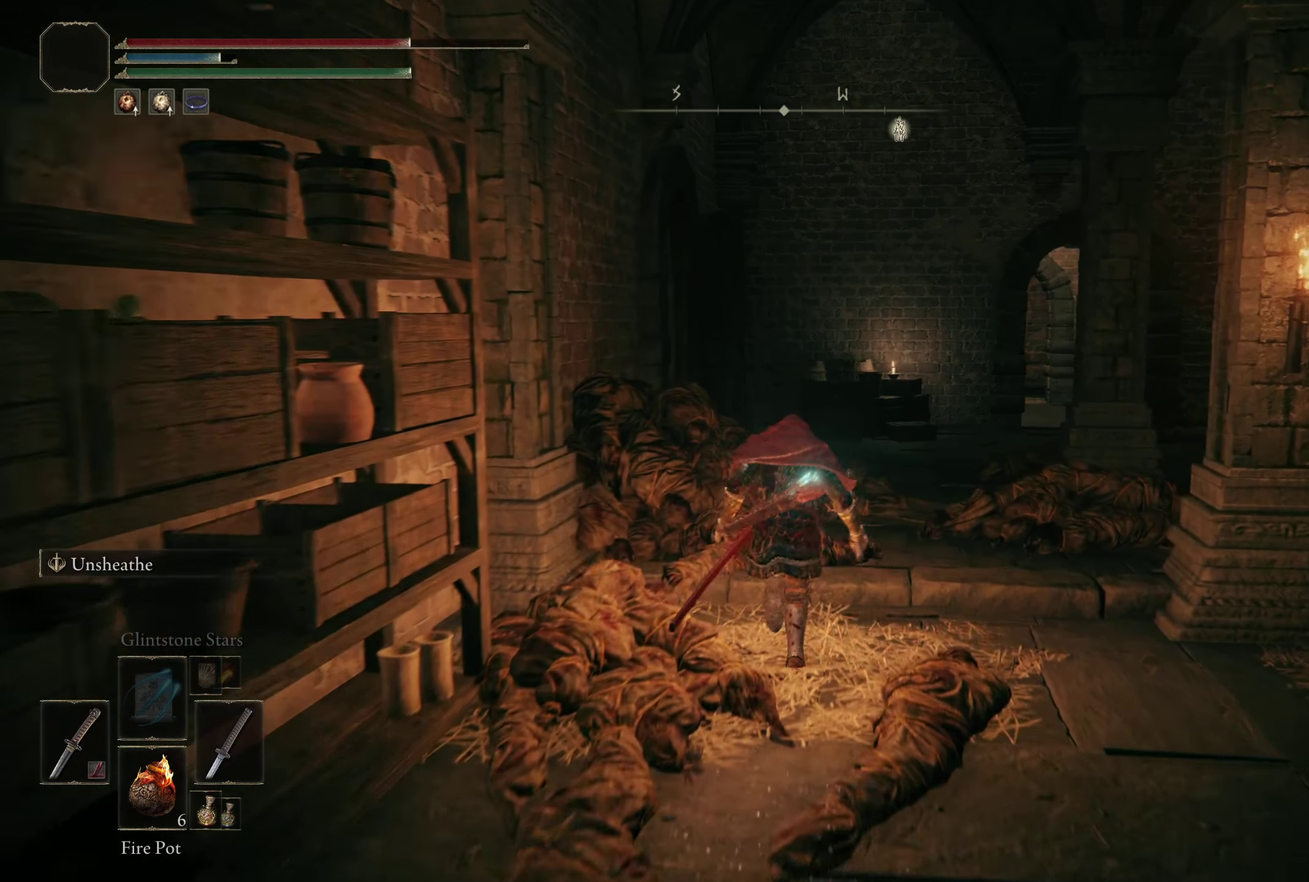
{"dt_ms": 500, "buttons": ["B"], "left_stick": "up", "right_stick": "down-right", "events": [[175, "right_stick", "down-right"], [225, "right_stick", "center"], [350, "right_stick", "down-right"]]}
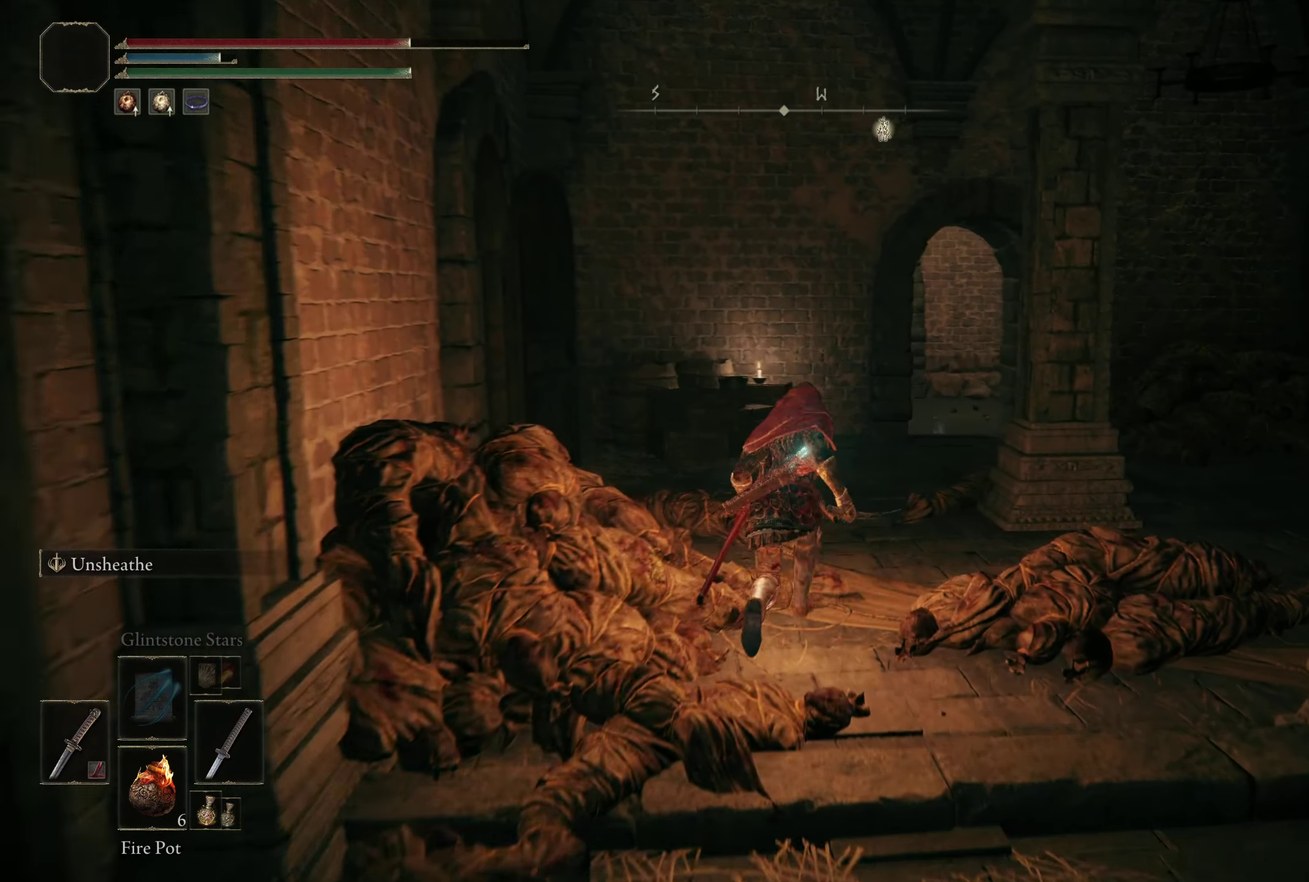
{"dt_ms": 500, "buttons": ["B"], "left_stick": "up-right", "right_stick": "down-left", "events": [[75, "right_stick", "center"], [125, "right_stick", "down-left"], [334, "left_stick", "up-right"]]}
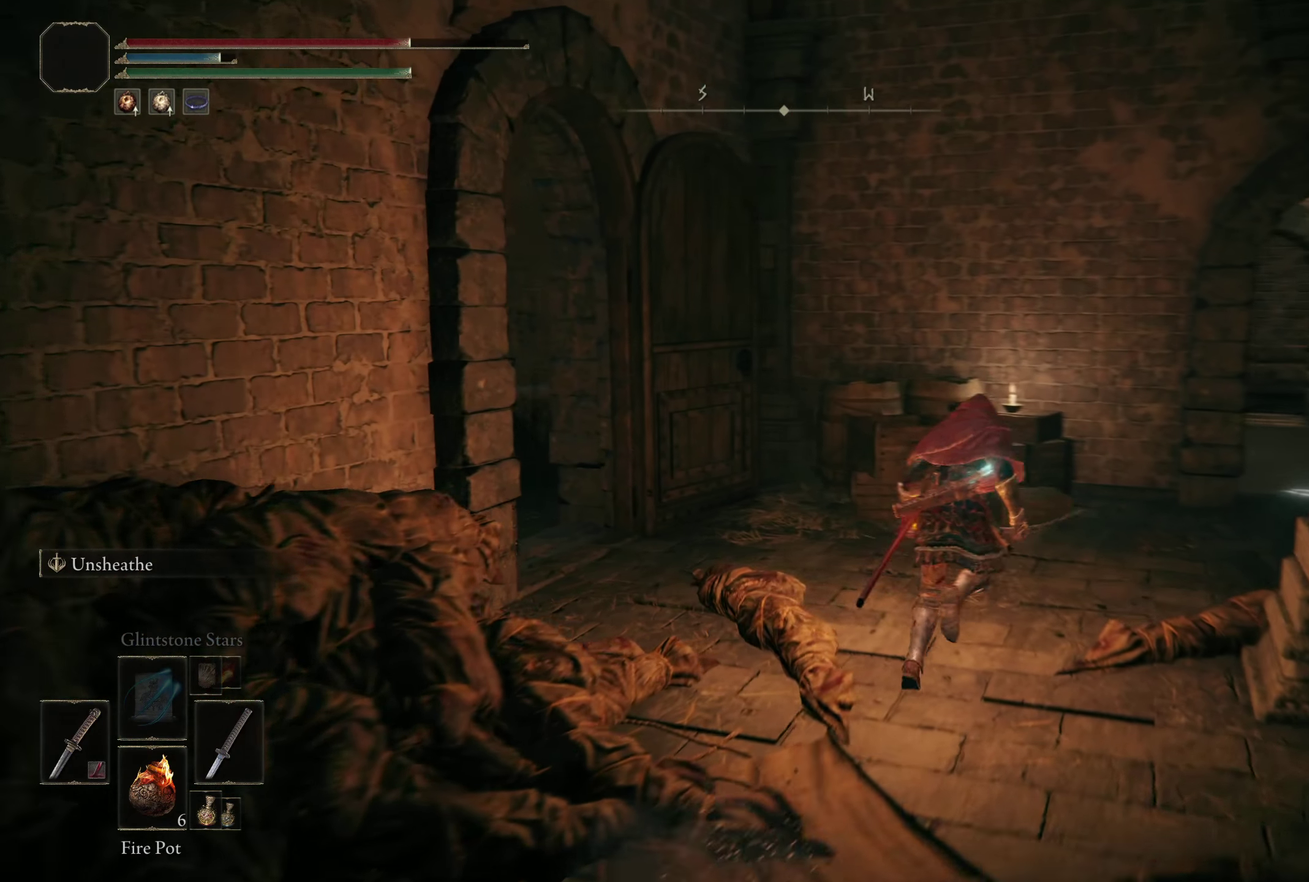
{"dt_ms": 200, "buttons": [], "left_stick": "up-right", "right_stick": "down-left", "events": [[92, "B", "up"]]}
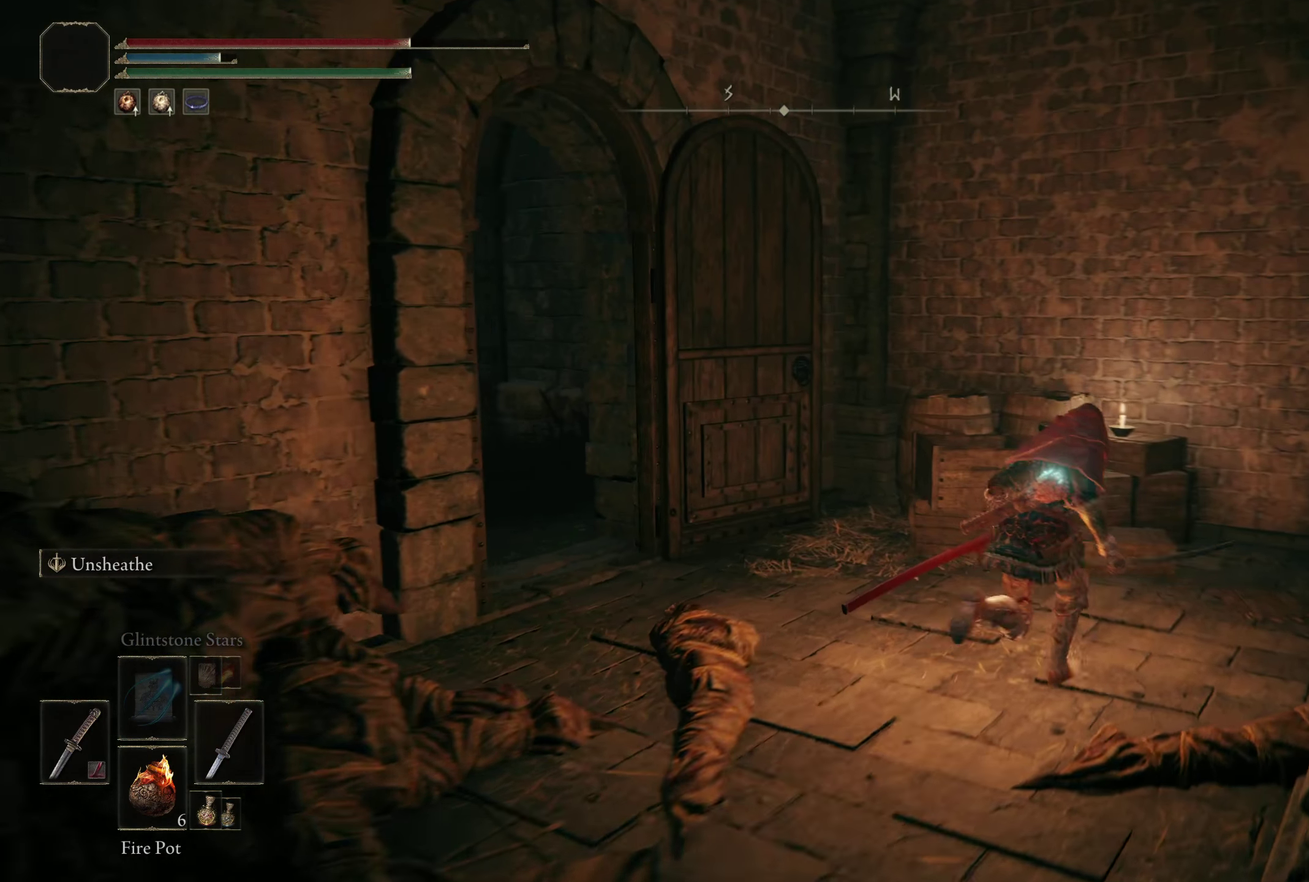
{"dt_ms": 400, "buttons": [], "left_stick": "center", "right_stick": "left", "events": [[9, "left_stick", "up"], [42, "right_stick", "left"], [209, "left_stick", "up-left"], [375, "left_stick", "center"]]}
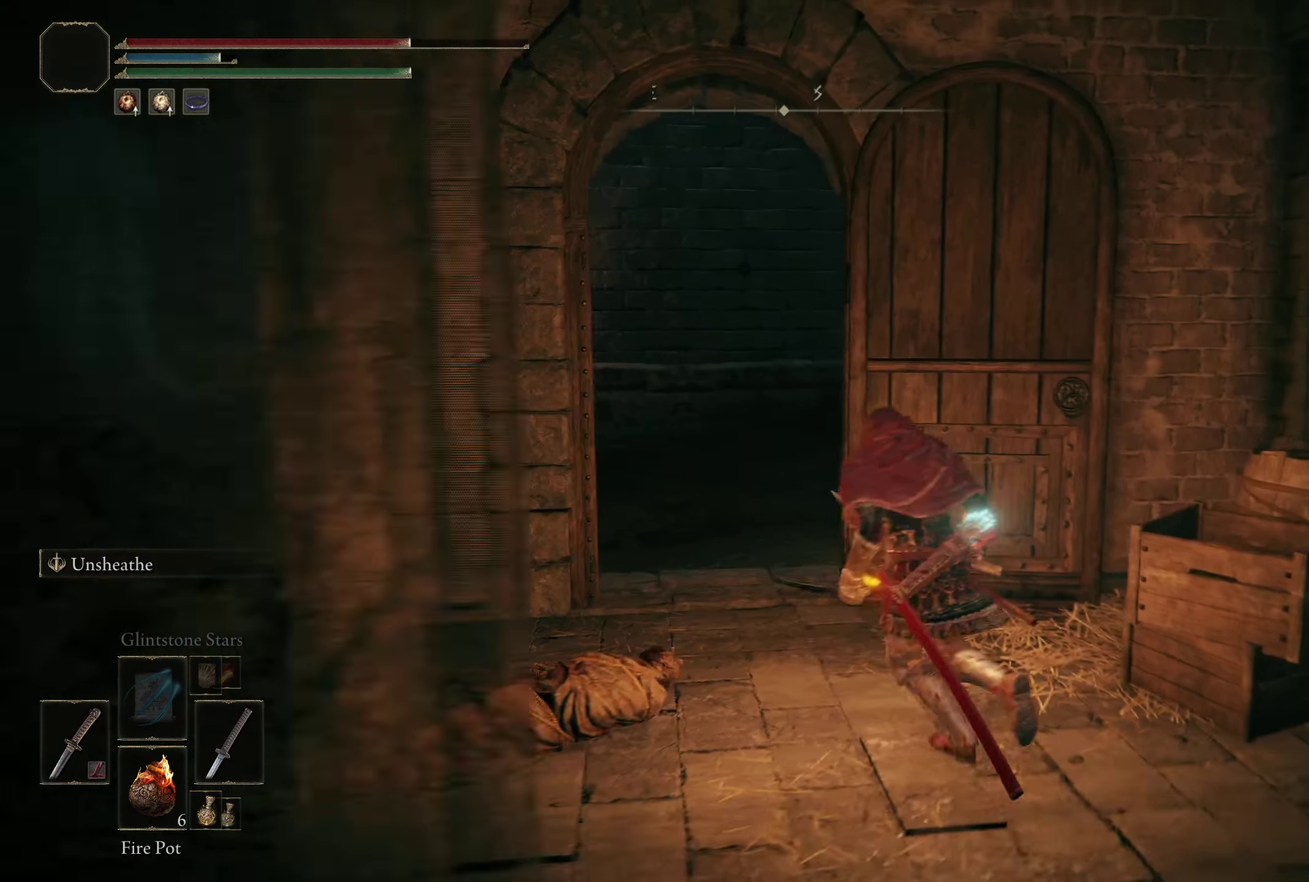
{"dt_ms": 500, "buttons": [], "left_stick": "center", "right_stick": "left", "events": [[9, "right_stick", "center"], [484, "right_stick", "left"]]}
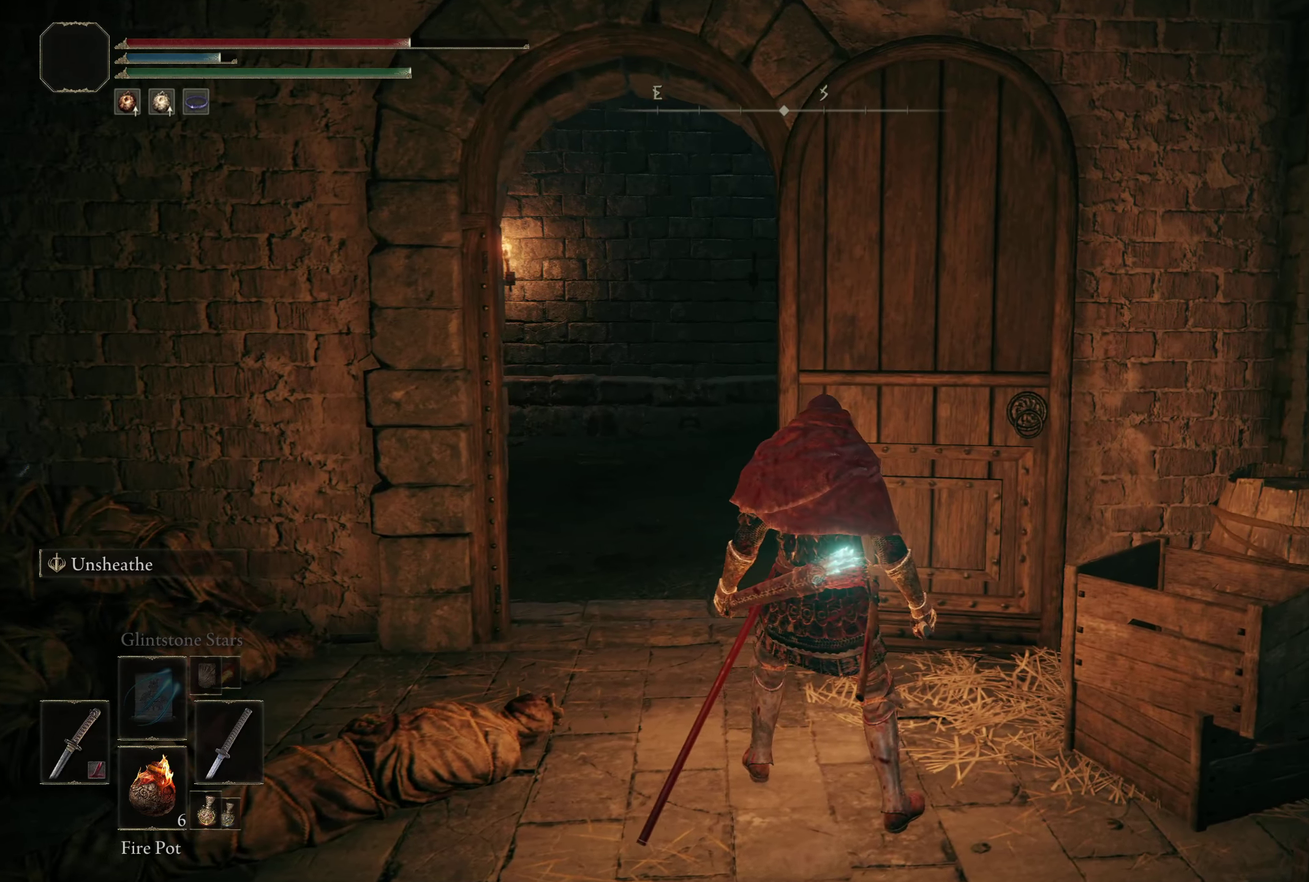
{"dt_ms": 200, "buttons": [], "left_stick": "up", "right_stick": "left", "events": [[125, "left_stick", "up"]]}